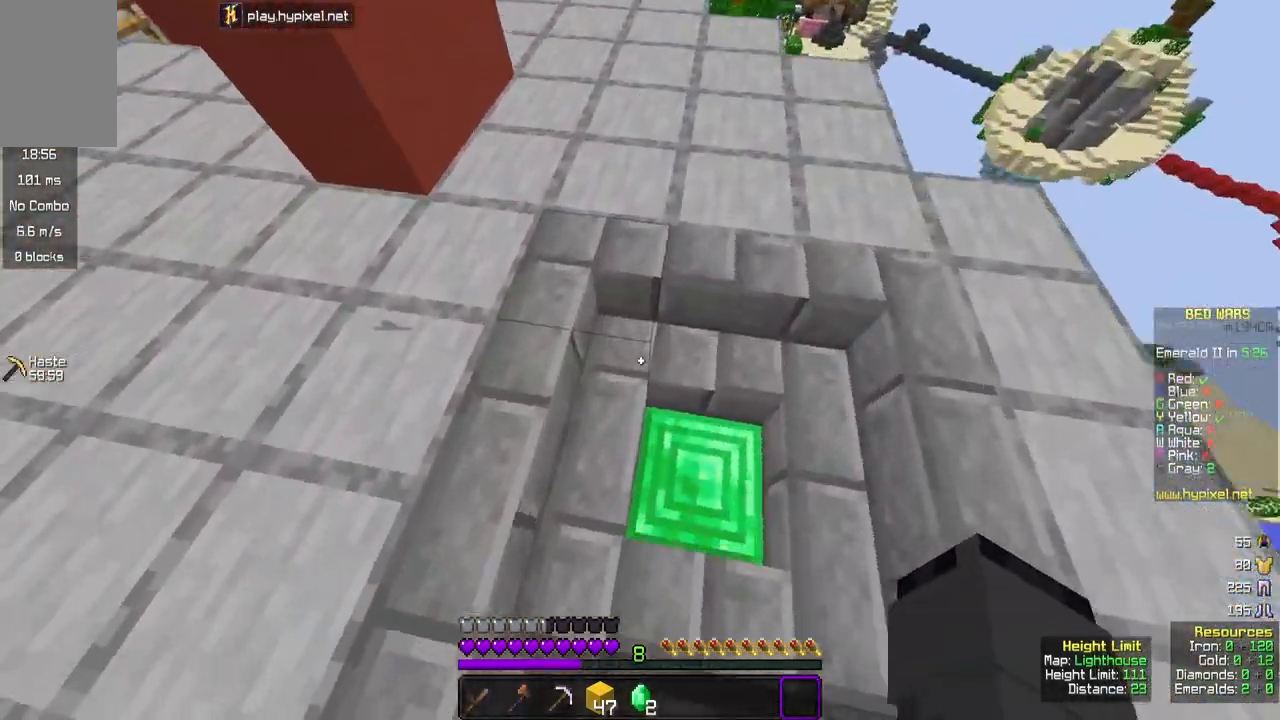
Gameplay with keyboard and mouse; each line is a JSON object with the keys and mouse buttons held at the frame after it. "events" lists presses ("down") and releases ("up") of "a", "d", "s", "space", "w", "mouse_left" and "mouse_right" between this image and that frame as [ms after this image, input, new state], when the widget could be followed in between. "mouse_left", "mouse_right" = the "left", "right" buttons of the "mouse" list. No other keys are recorded. Fast repeated clicks can show as one long hold. Mouse movement is not recorded.
{"keys": ["space", "w"], "mouse": [], "events": [[200, "a", "up"], [433, "space", "down"]]}
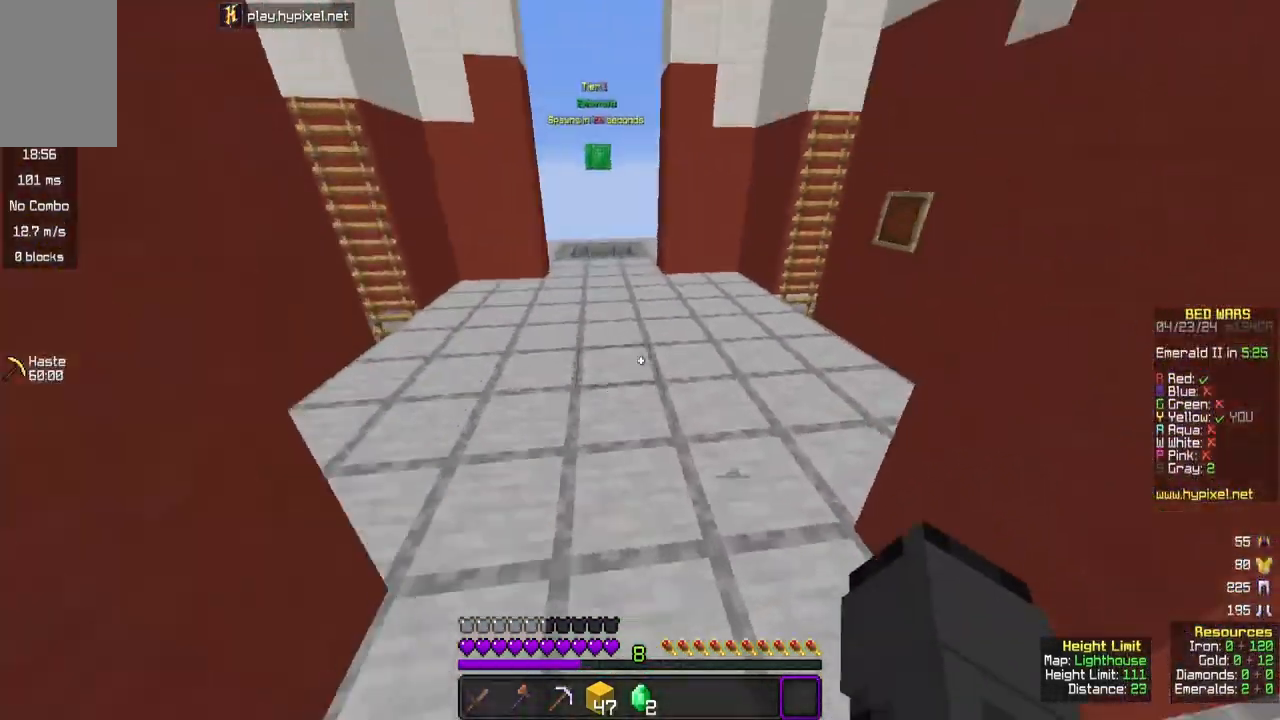
{"keys": ["space", "w"], "mouse": [], "events": []}
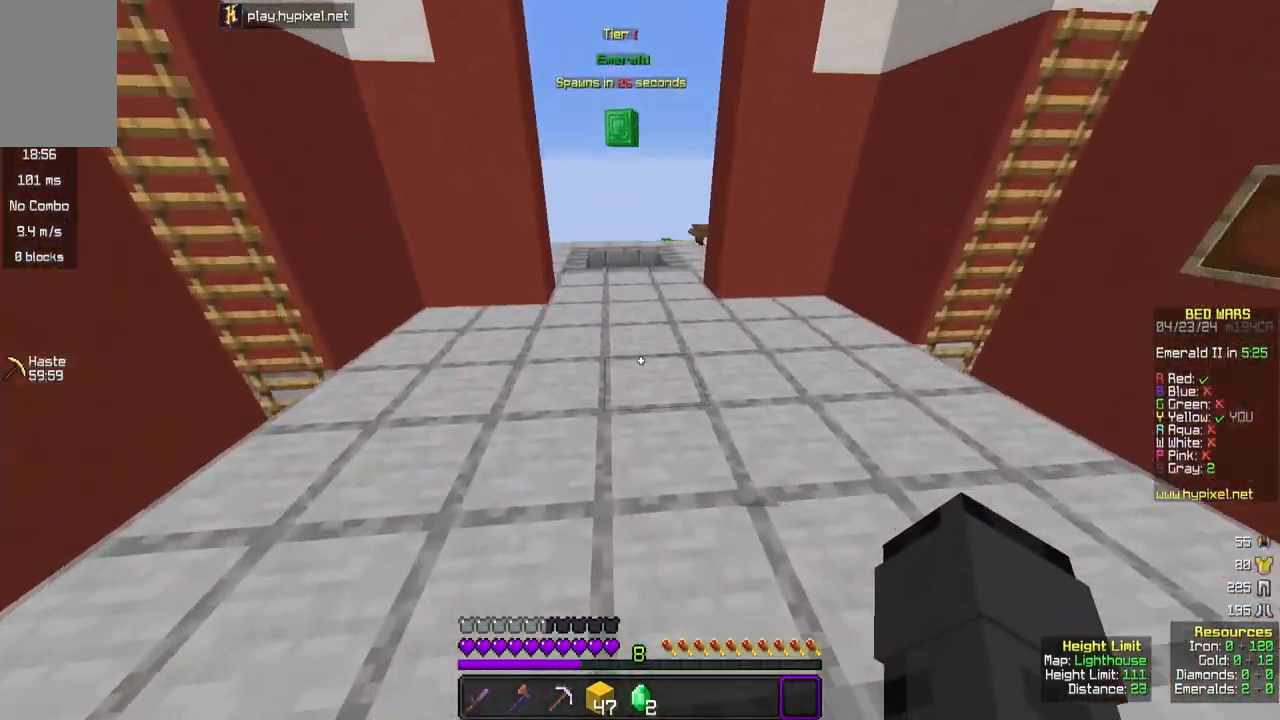
{"keys": ["space", "w"], "mouse": [], "events": []}
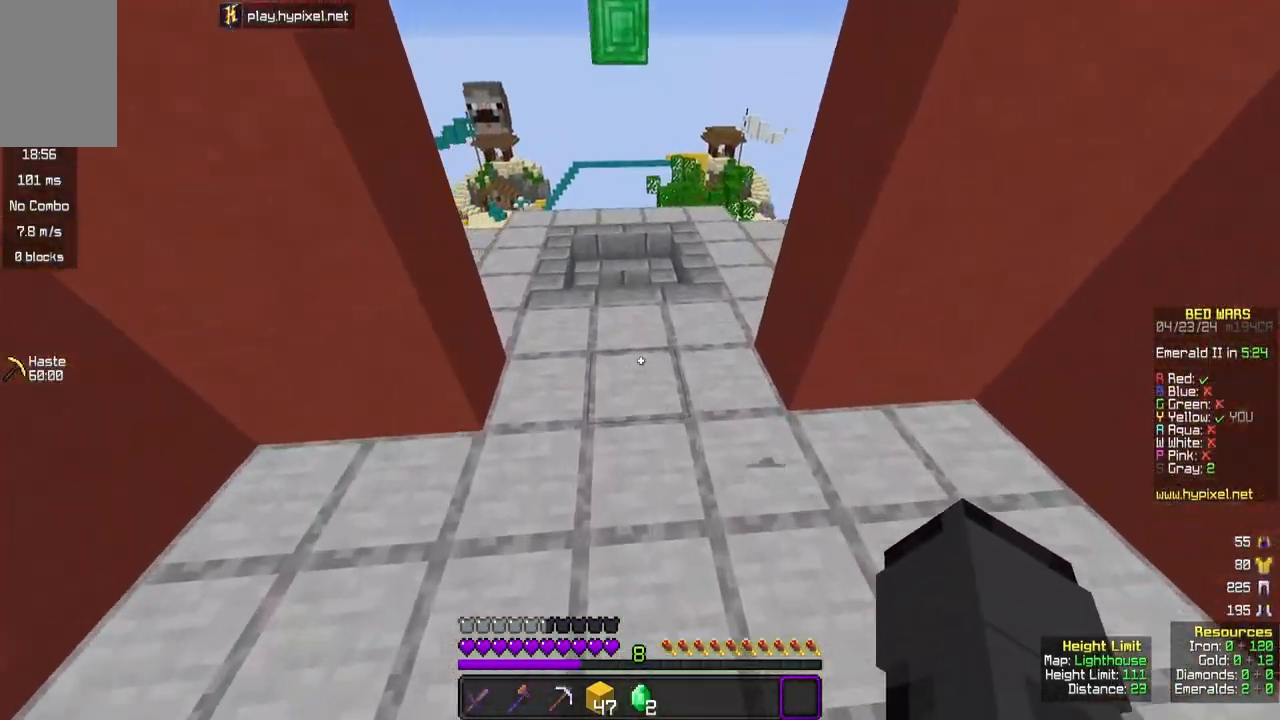
{"keys": ["space", "w"], "mouse": [], "events": []}
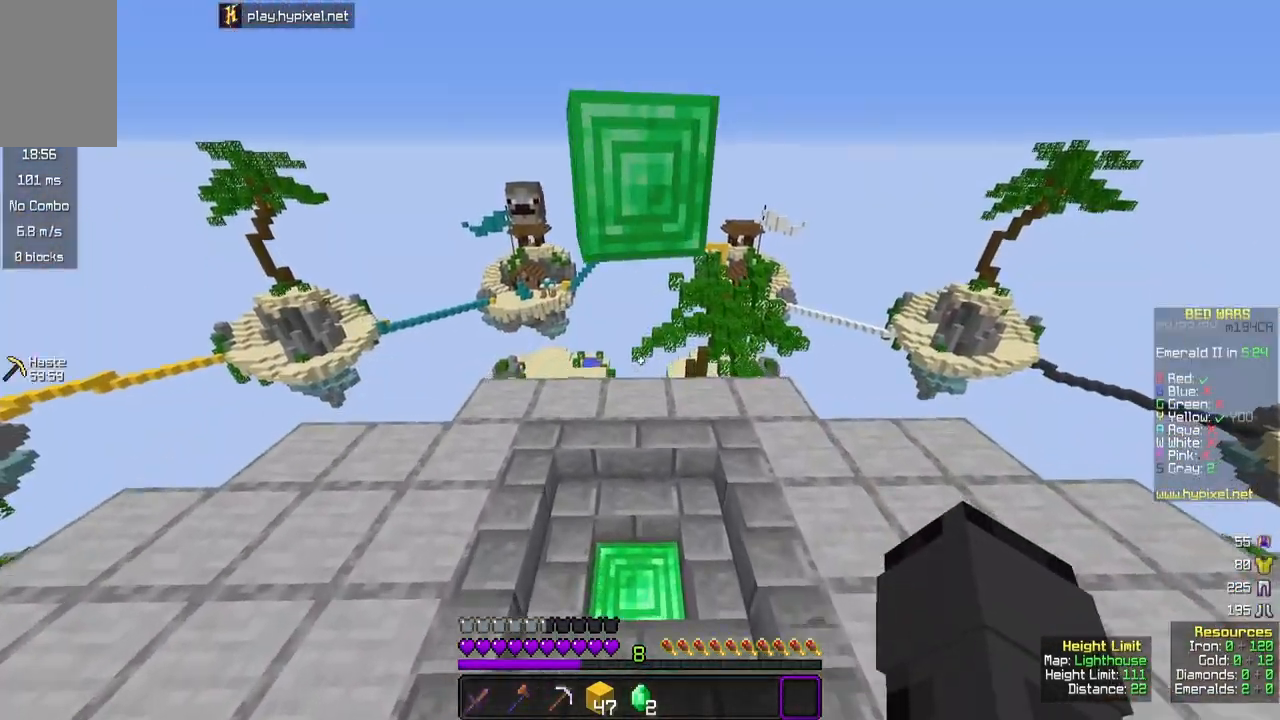
{"keys": ["d", "w"], "mouse": [], "events": [[117, "space", "up"], [350, "d", "down"]]}
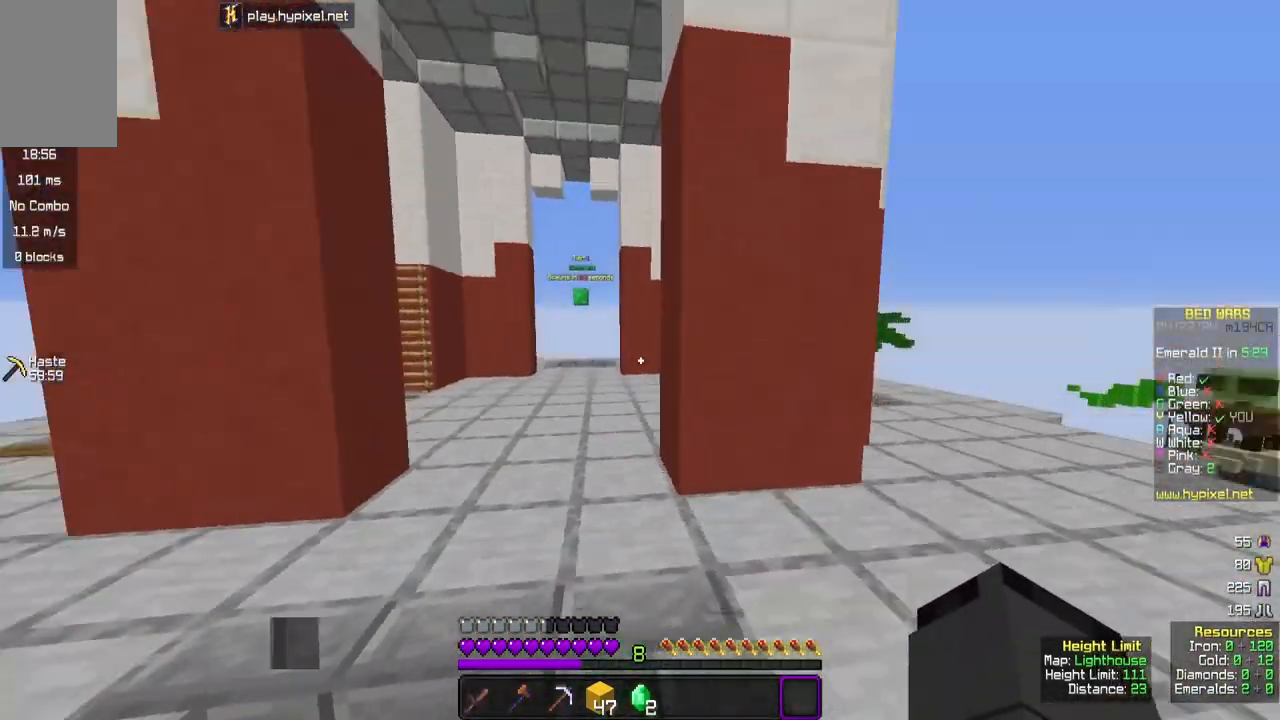
{"keys": ["a", "d", "w"], "mouse": [], "events": [[100, "mouse_left", "down"], [333, "mouse_left", "up"], [483, "a", "down"]]}
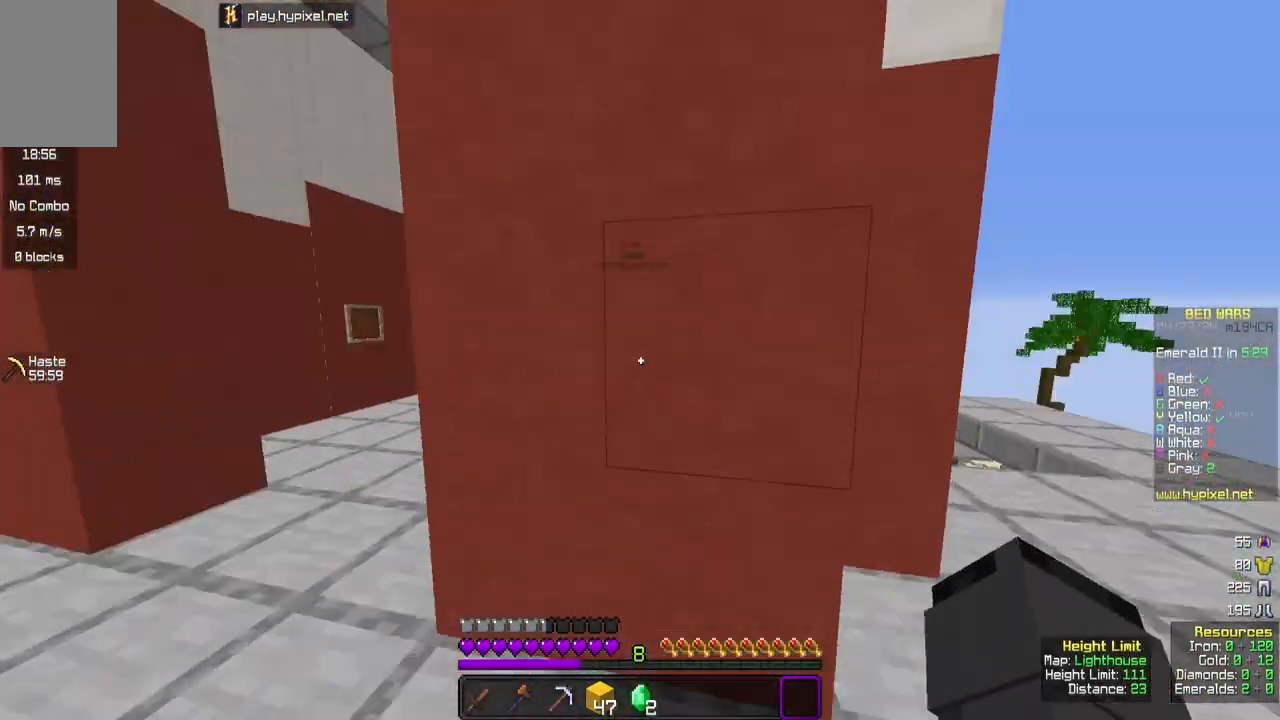
{"keys": ["a", "w"], "mouse": [], "events": [[50, "d", "up"]]}
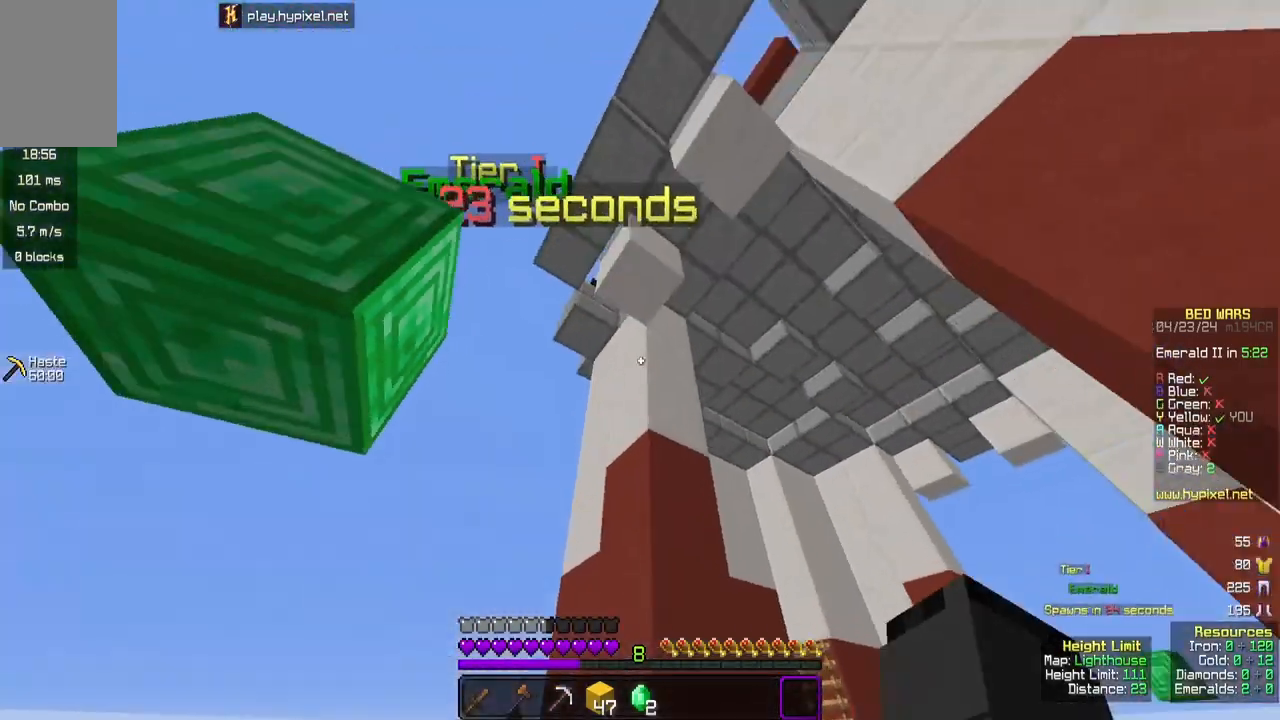
{"keys": ["a", "w"], "mouse": [], "events": [[117, "space", "down"], [500, "space", "up"]]}
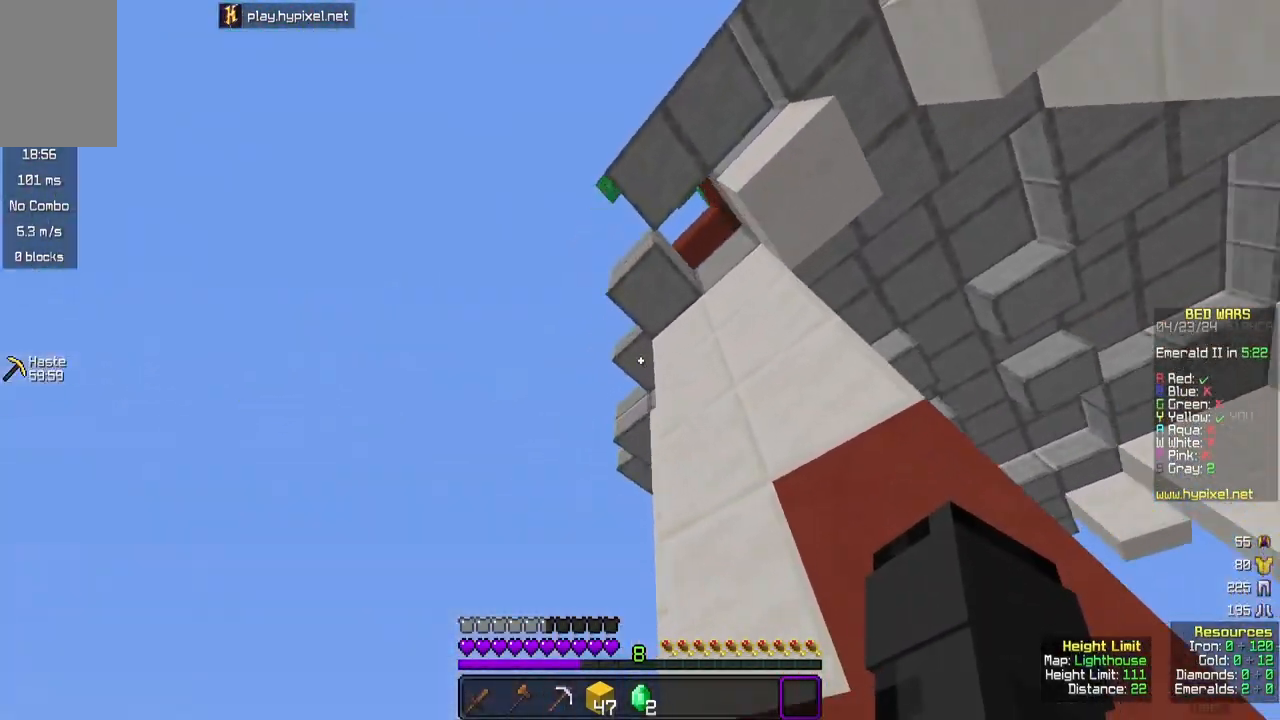
{"keys": ["a"], "mouse": [], "events": [[383, "w", "up"]]}
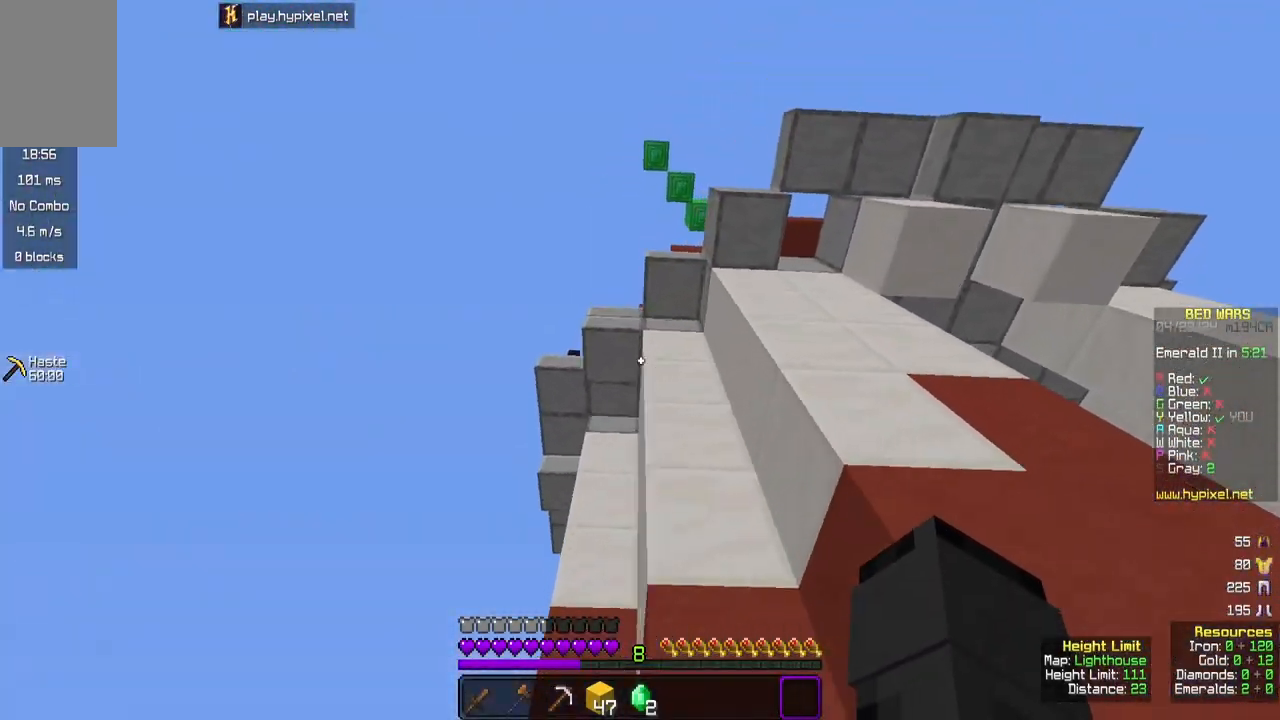
{"keys": [], "mouse": [], "events": [[133, "a", "up"]]}
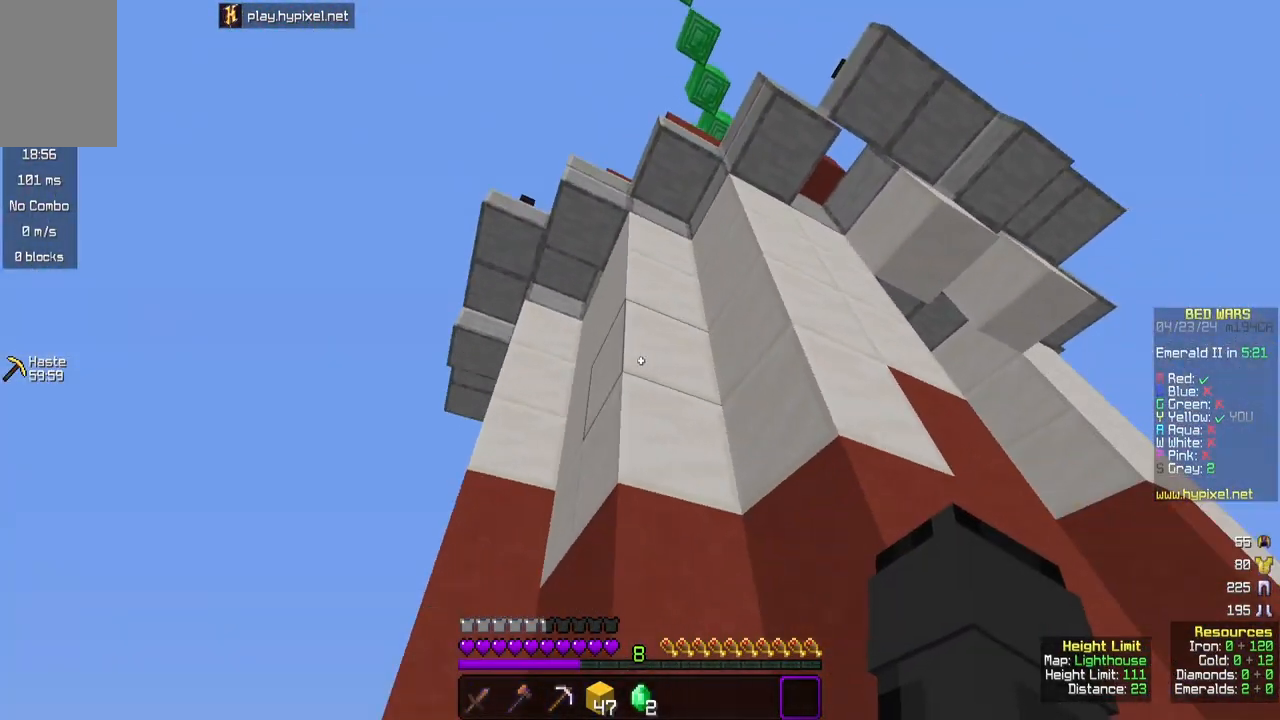
{"keys": [], "mouse": [], "events": [[133, "a", "down"], [267, "a", "up"]]}
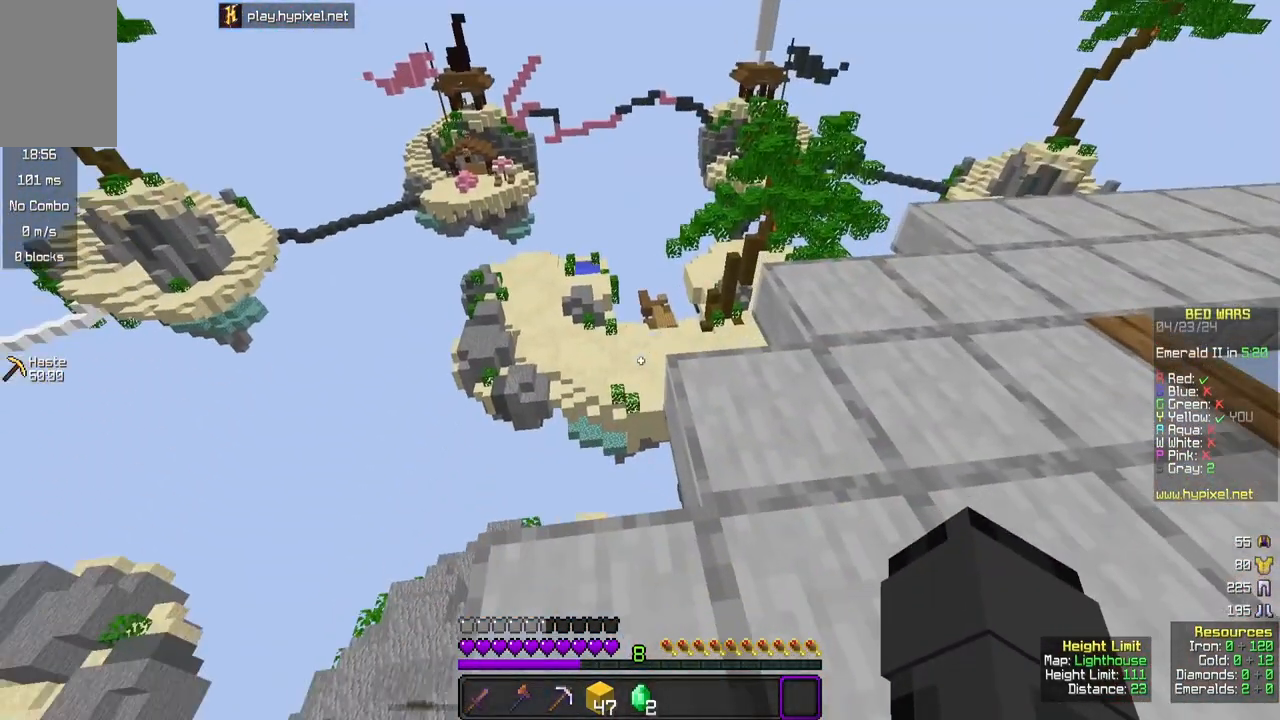
{"keys": [], "mouse": [], "events": []}
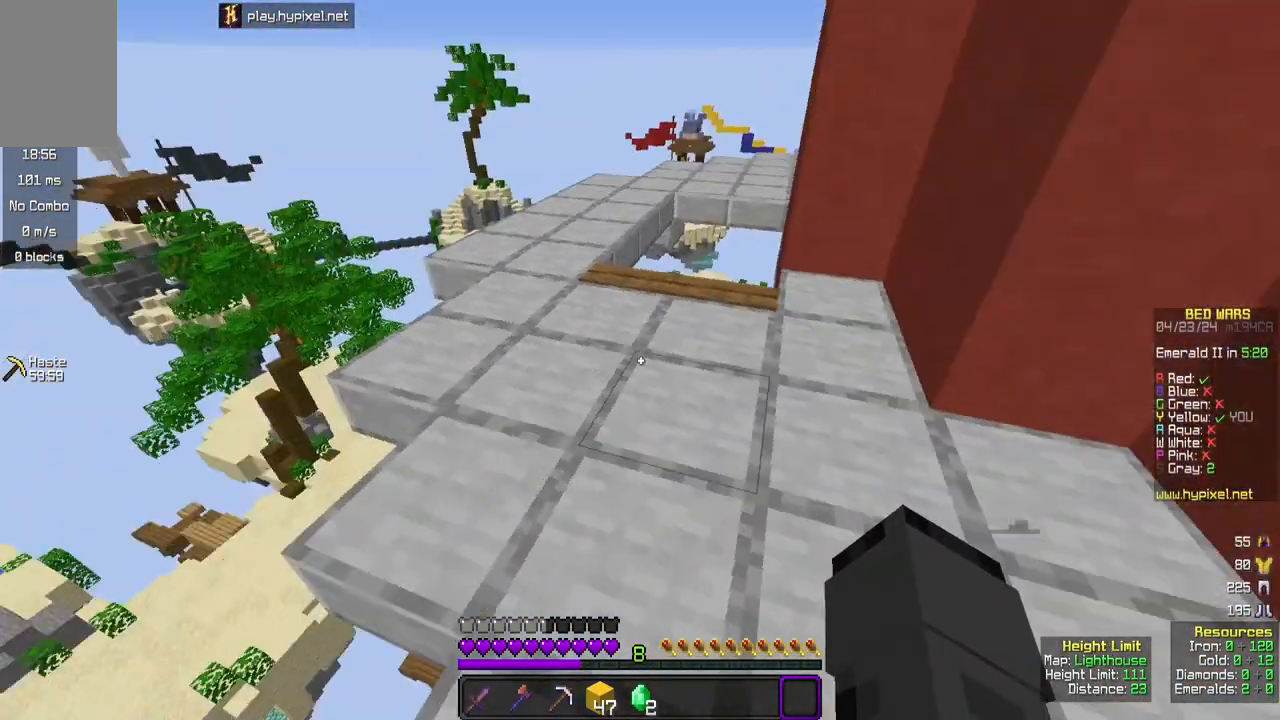
{"keys": ["w"], "mouse": [], "events": [[183, "w", "down"]]}
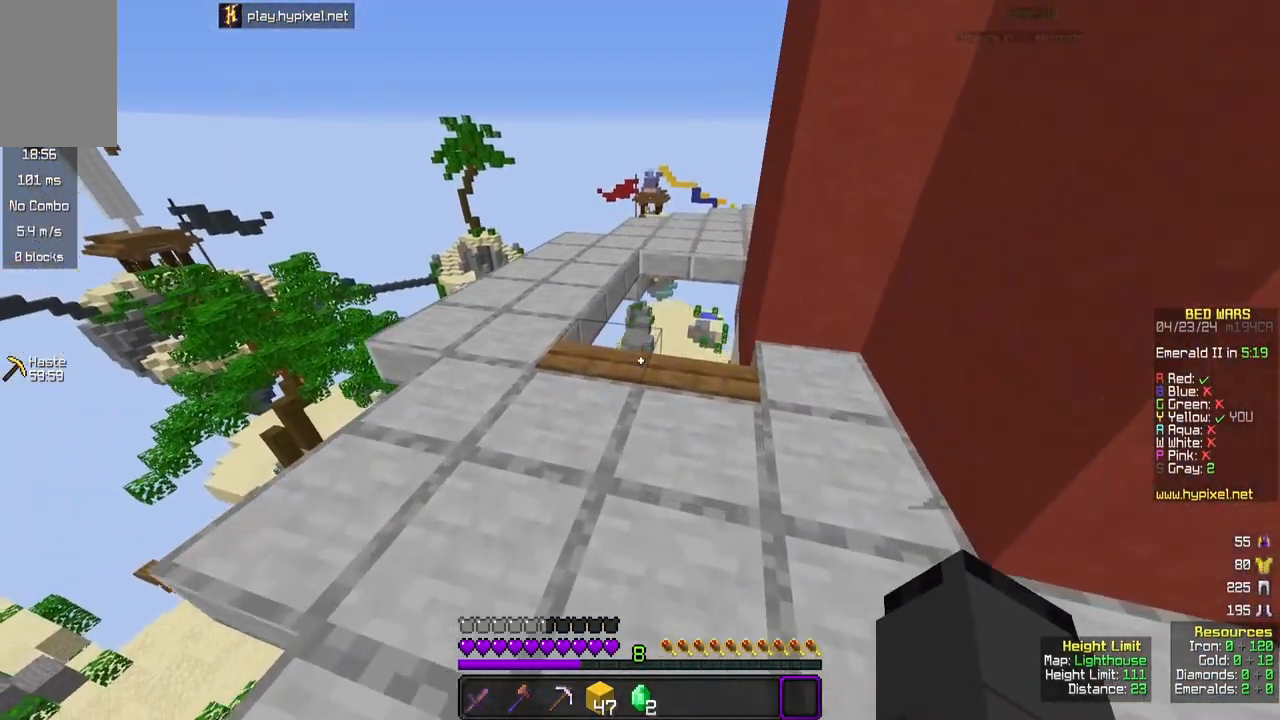
{"keys": ["space", "w"], "mouse": [], "events": [[483, "space", "down"]]}
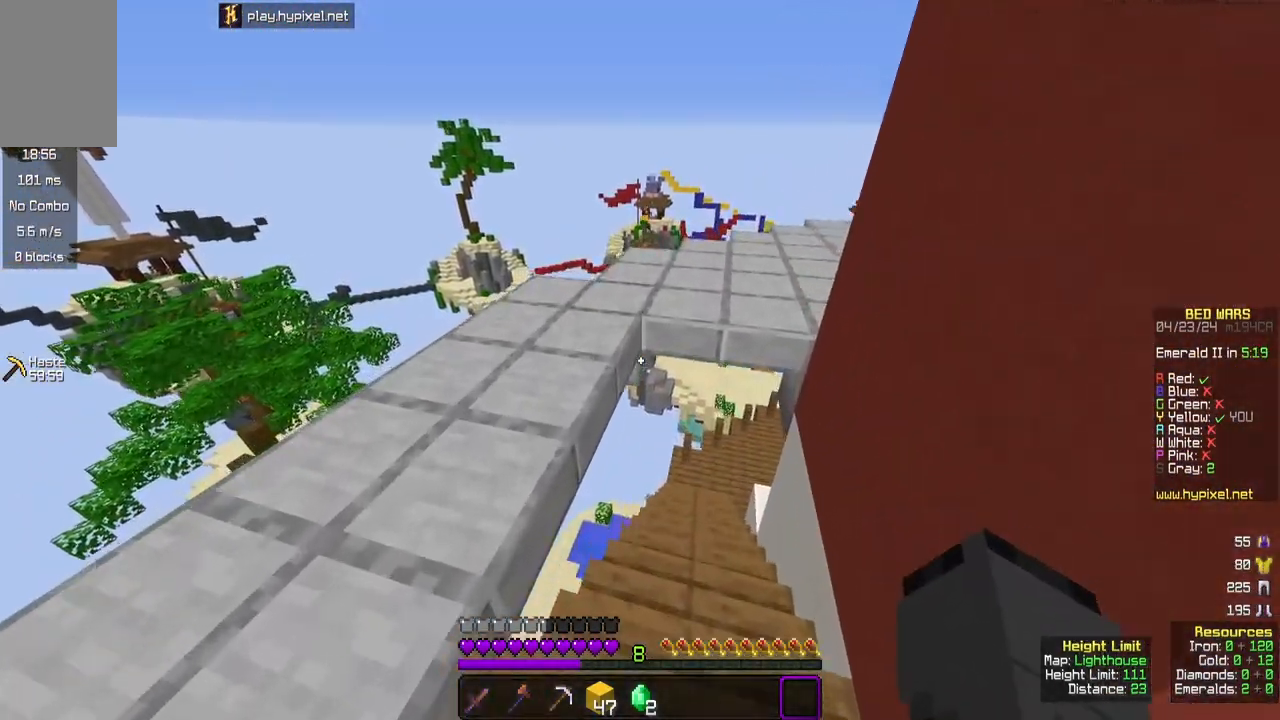
{"keys": ["w"], "mouse": [], "events": [[317, "space", "up"]]}
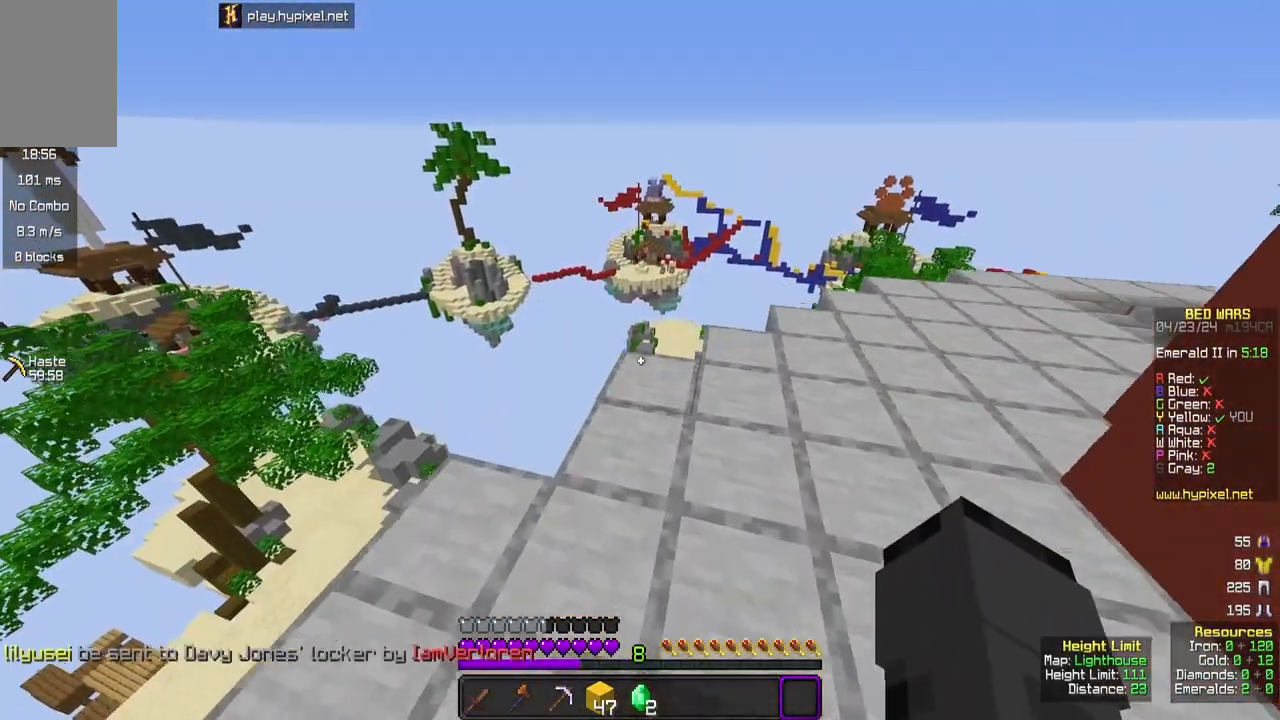
{"keys": ["w"], "mouse": [], "events": [[217, "w", "up"], [467, "w", "down"]]}
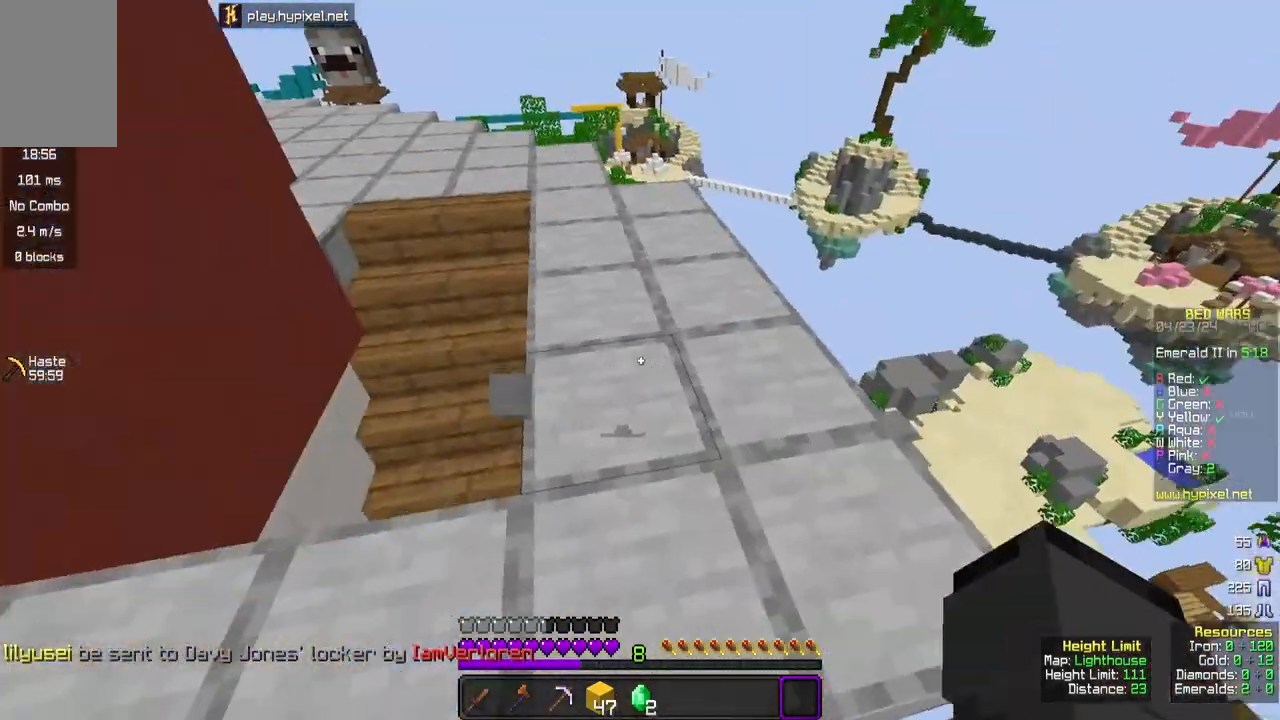
{"keys": ["w"], "mouse": [], "events": [[117, "a", "down"], [317, "a", "up"]]}
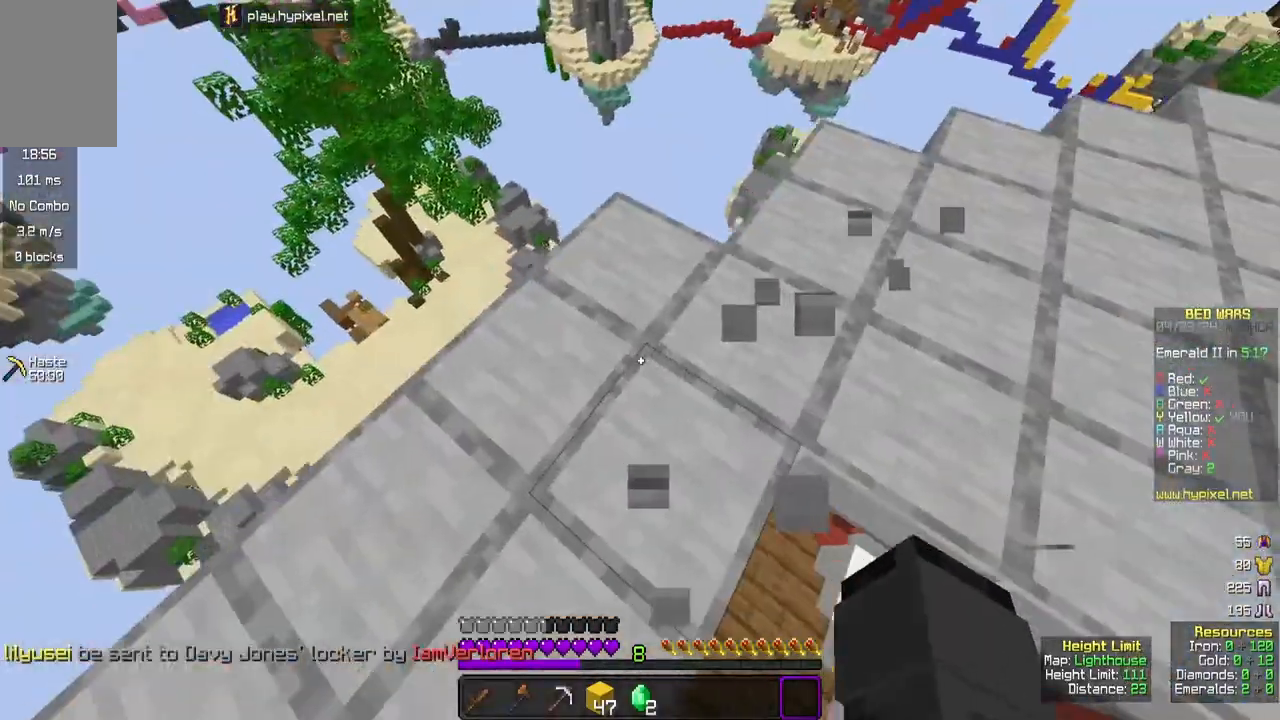
{"keys": ["space", "w"], "mouse": [], "events": [[417, "space", "down"]]}
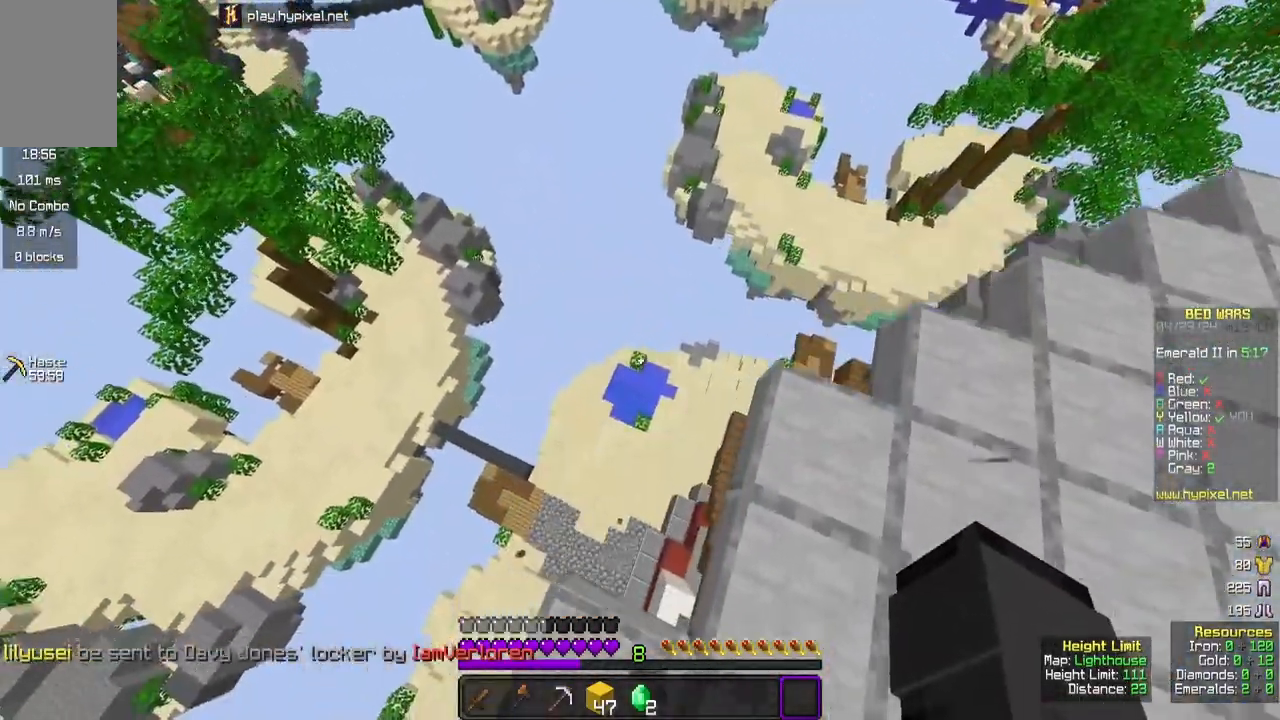
{"keys": ["d", "w"], "mouse": [], "events": [[50, "mouse_left", "down"], [117, "space", "up"], [333, "mouse_left", "up"], [500, "d", "down"]]}
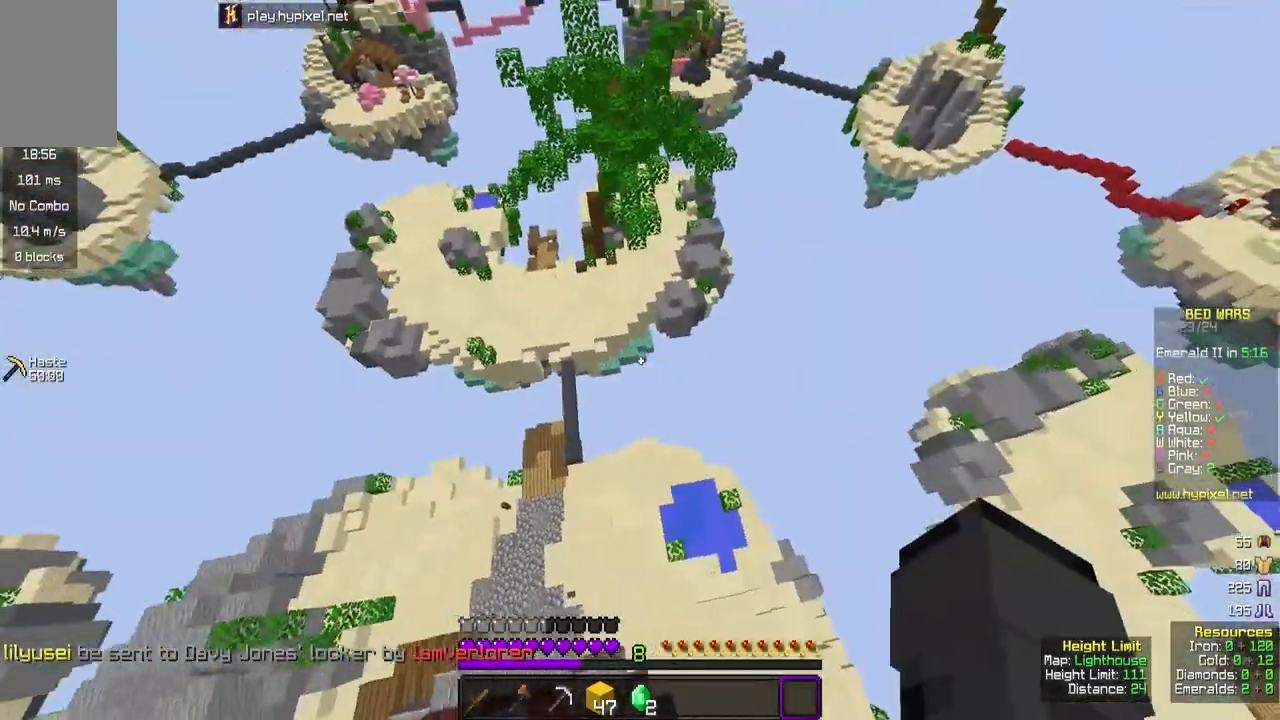
{"keys": ["d", "w"], "mouse": [], "events": []}
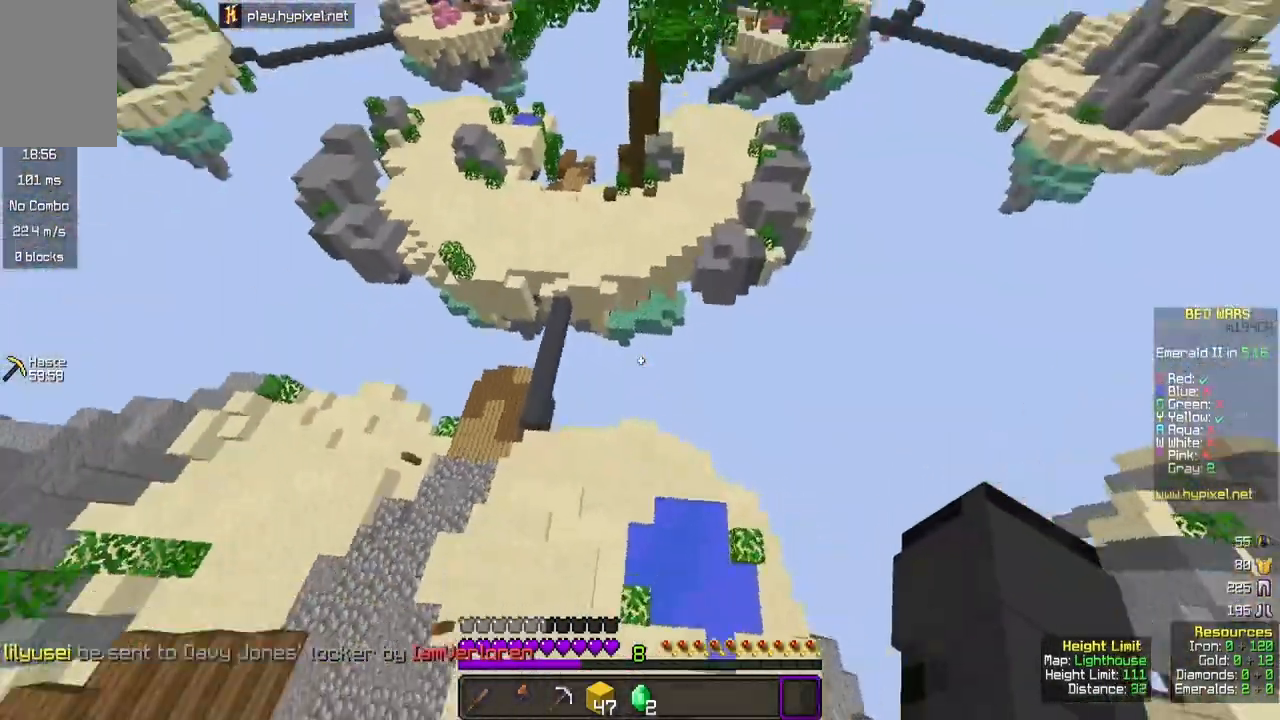
{"keys": ["w"], "mouse": [], "events": [[100, "d", "up"], [333, "a", "down"], [483, "a", "up"]]}
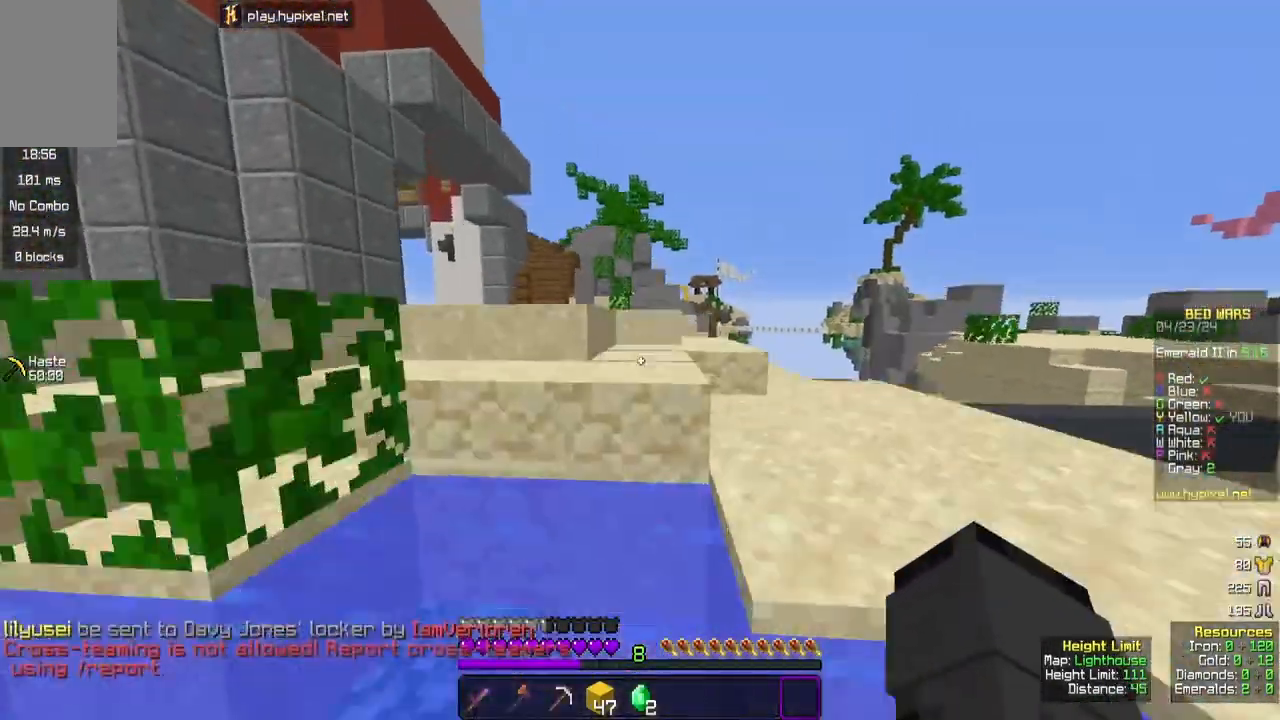
{"keys": ["space", "w"], "mouse": [], "events": [[133, "space", "down"]]}
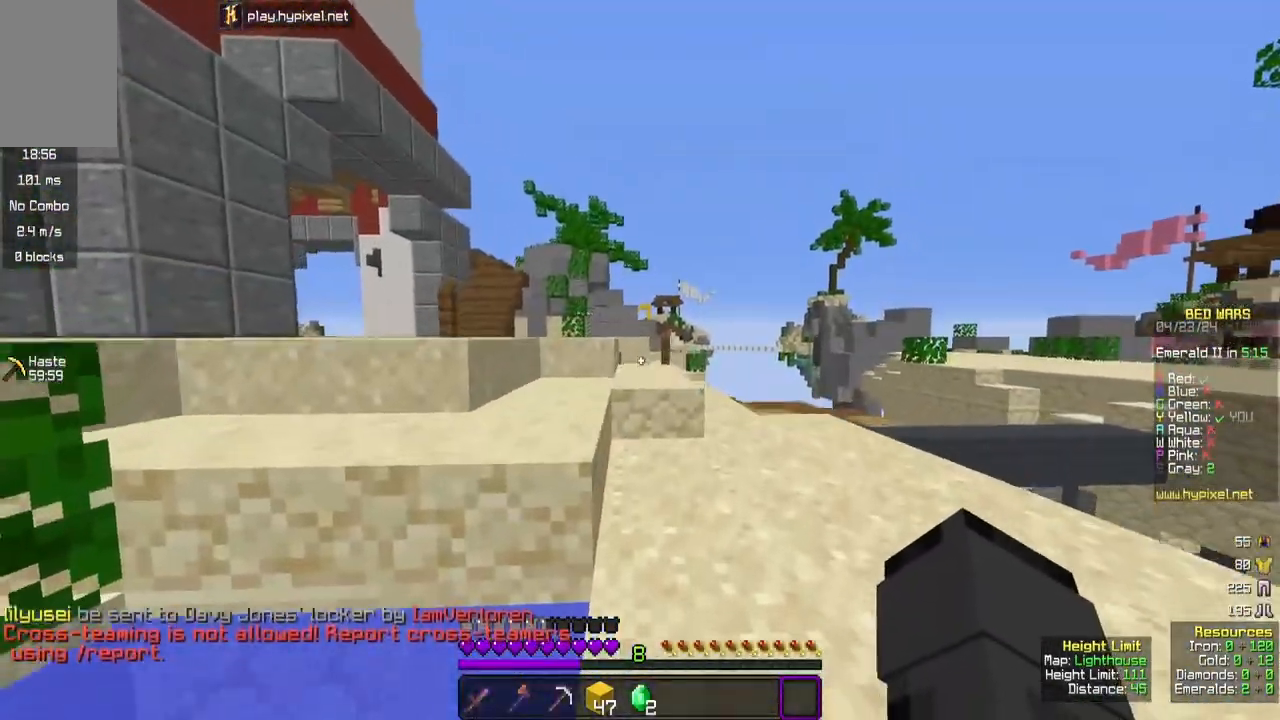
{"keys": ["space", "w"], "mouse": [], "events": [[367, "space", "up"], [467, "space", "down"]]}
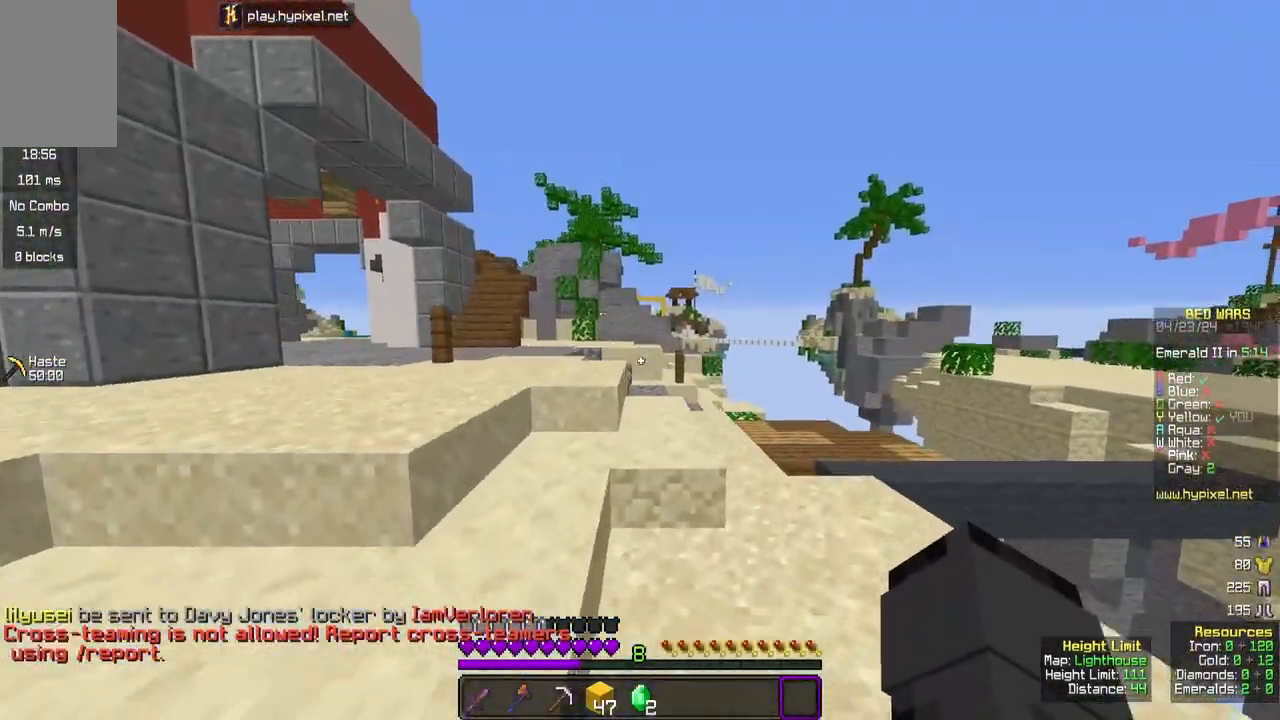
{"keys": ["space", "w"], "mouse": [], "events": [[267, "space", "up"], [383, "space", "down"]]}
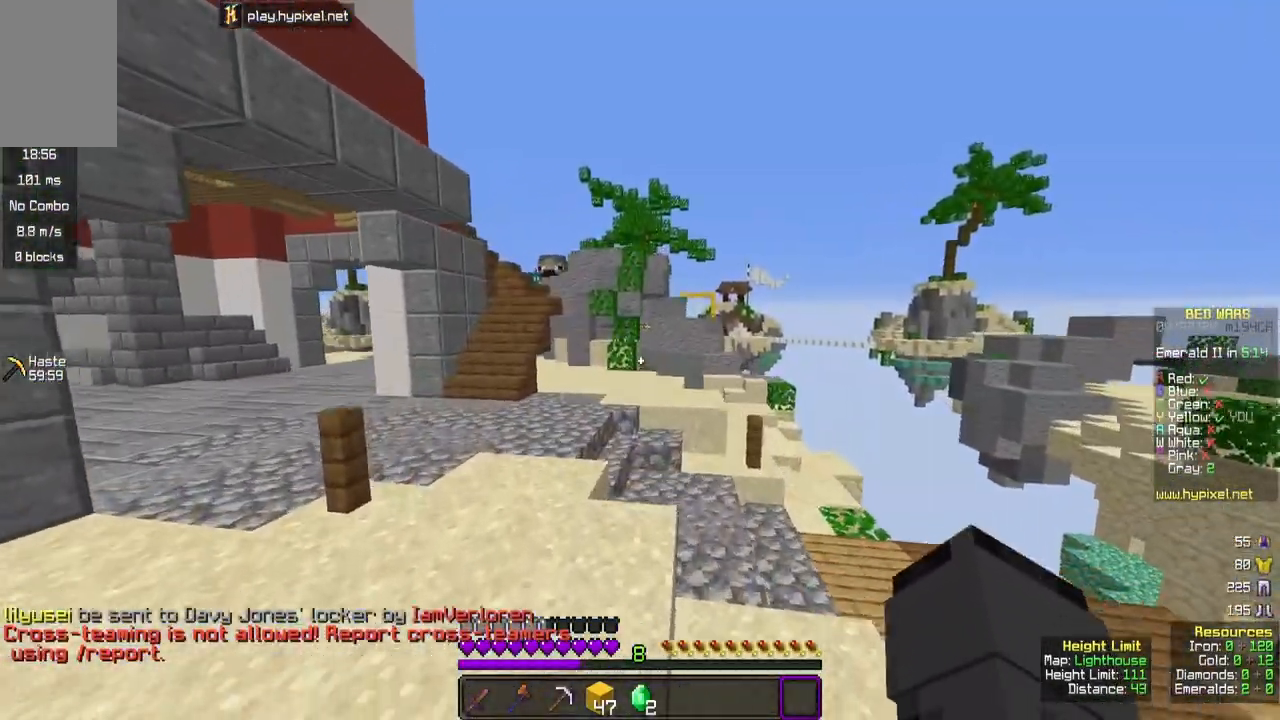
{"keys": ["space", "w"], "mouse": [], "events": [[233, "space", "up"], [350, "space", "down"]]}
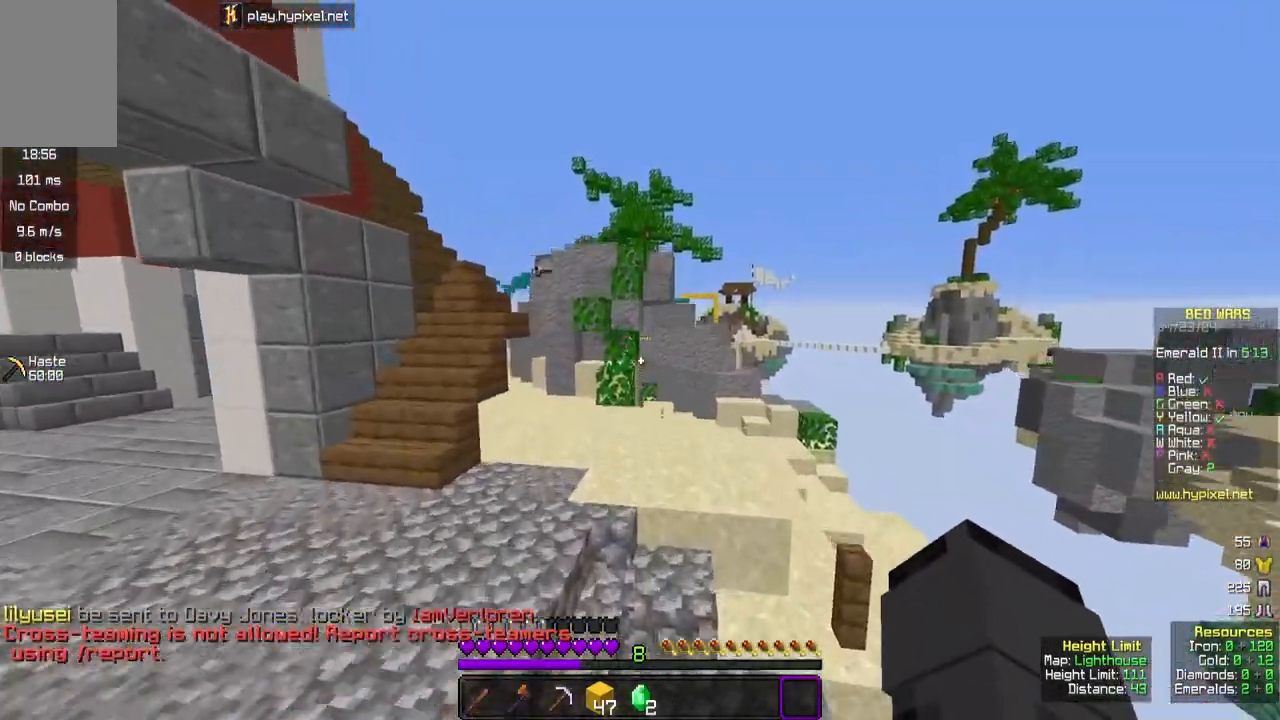
{"keys": ["space", "w"], "mouse": [], "events": [[200, "space", "up"], [367, "space", "down"]]}
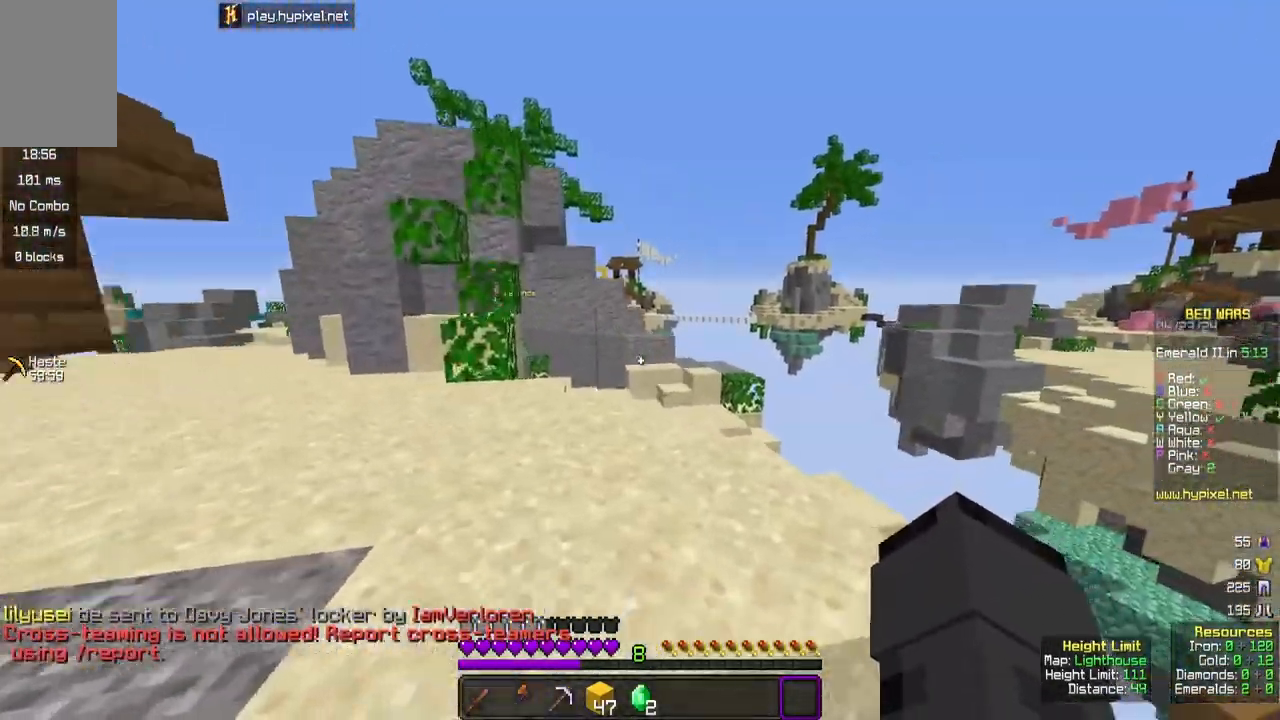
{"keys": ["space", "w"], "mouse": [], "events": [[183, "space", "up"], [317, "space", "down"]]}
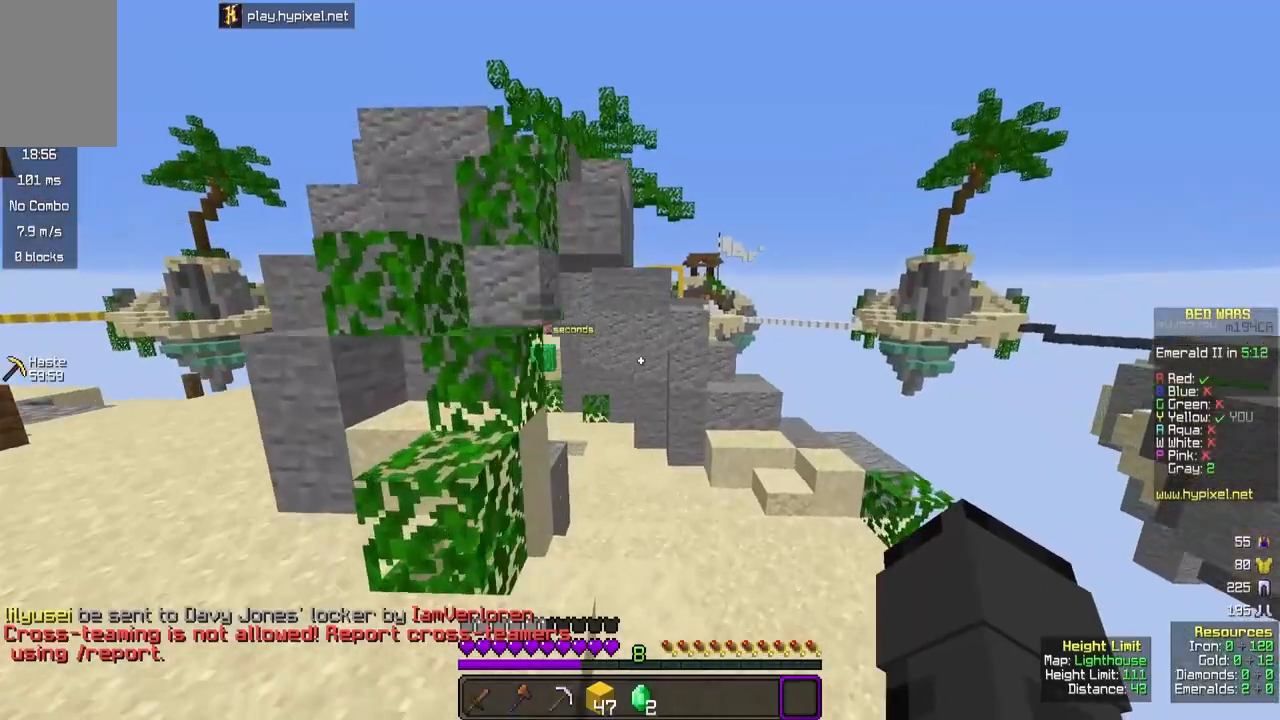
{"keys": ["w"], "mouse": [], "events": [[400, "space", "up"]]}
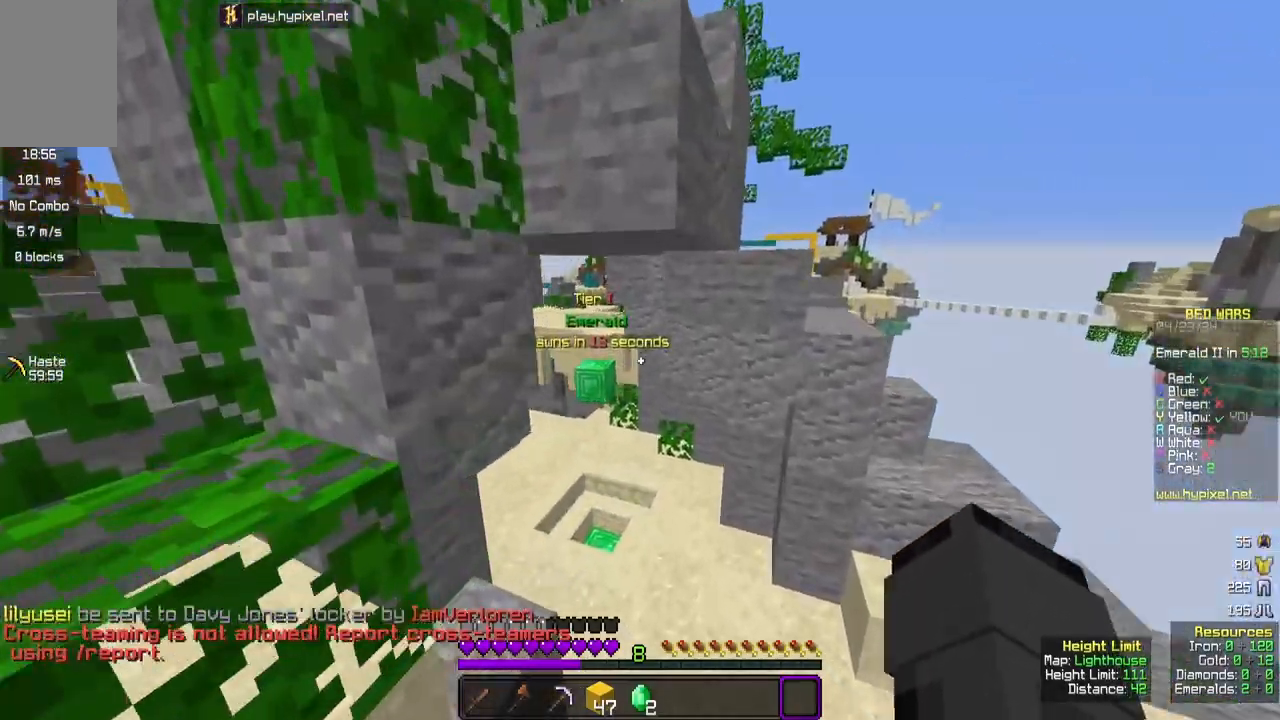
{"keys": ["space", "w"], "mouse": [], "events": [[150, "space", "down"]]}
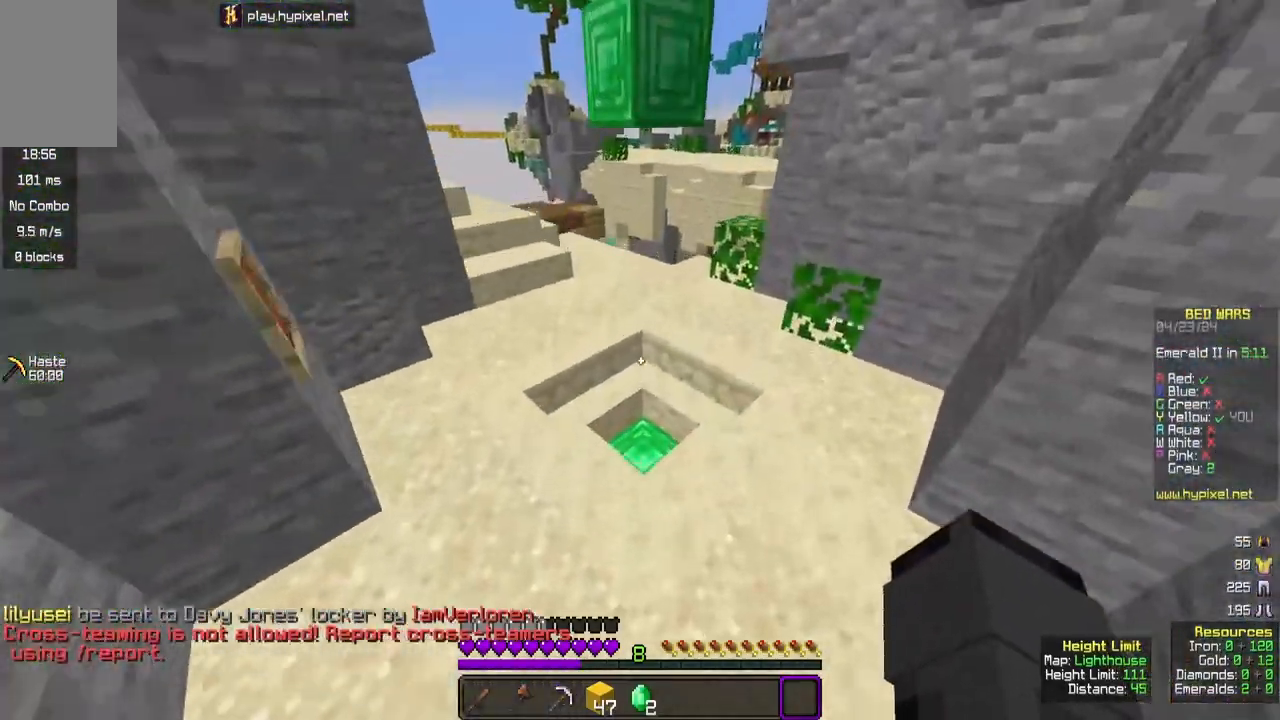
{"keys": ["space", "w"], "mouse": [], "events": [[133, "space", "up"], [400, "space", "down"]]}